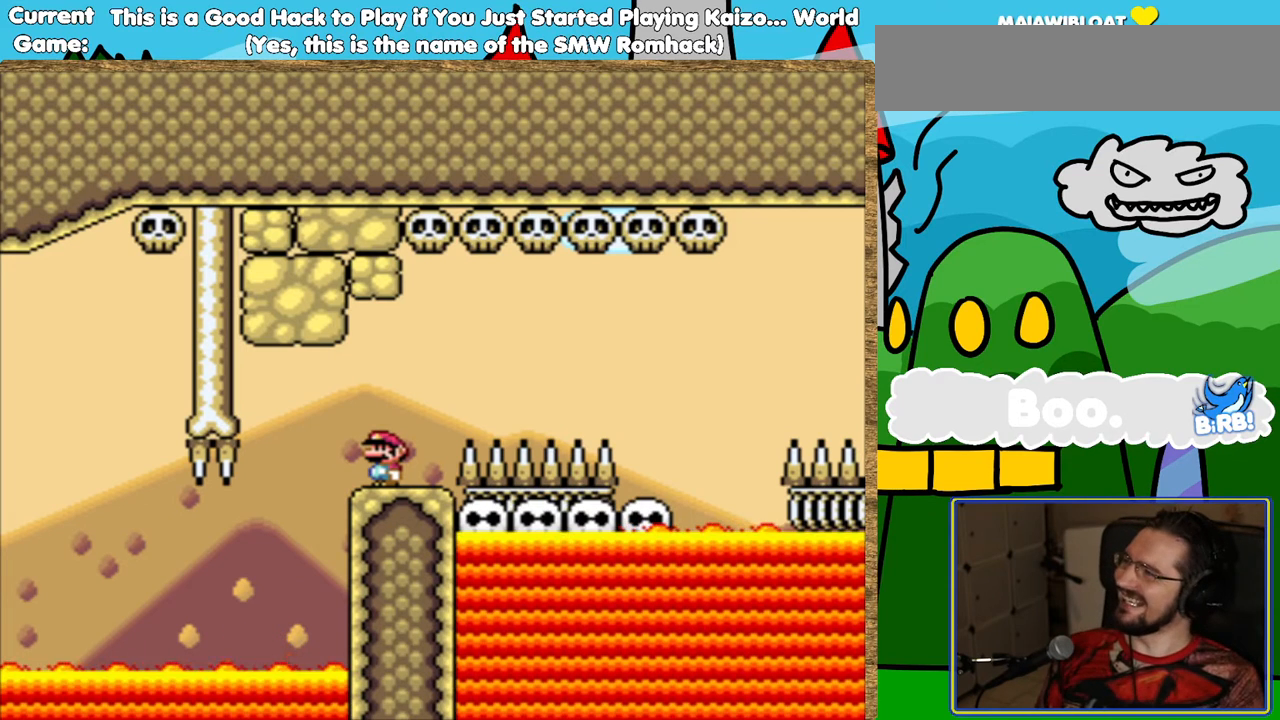
Gameplay with a controller (Nintendo layout); each line is a JSON object with the inputs held at the frame after it. "events" lists button and stick changes between this image and that frame as [ms after this image, input, new state], when the widget could be followed in between. Not read: L3 R3.
{"buttons": [], "events": []}
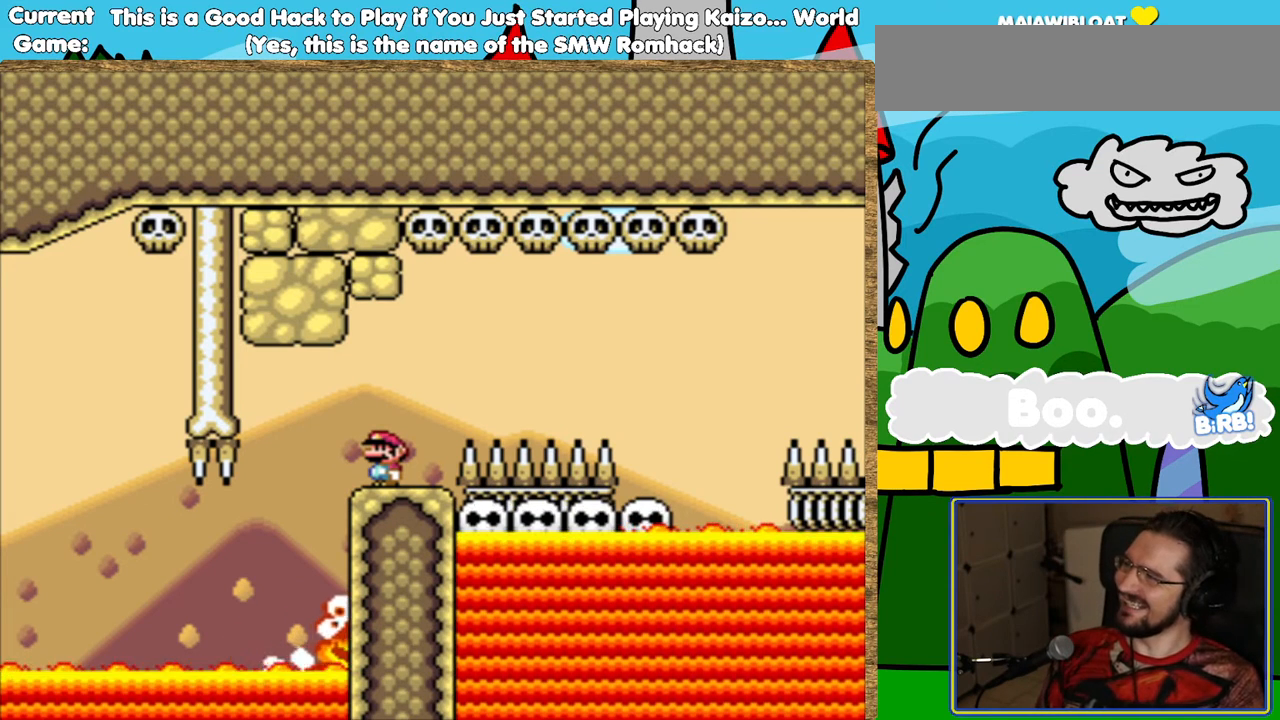
{"buttons": [], "events": []}
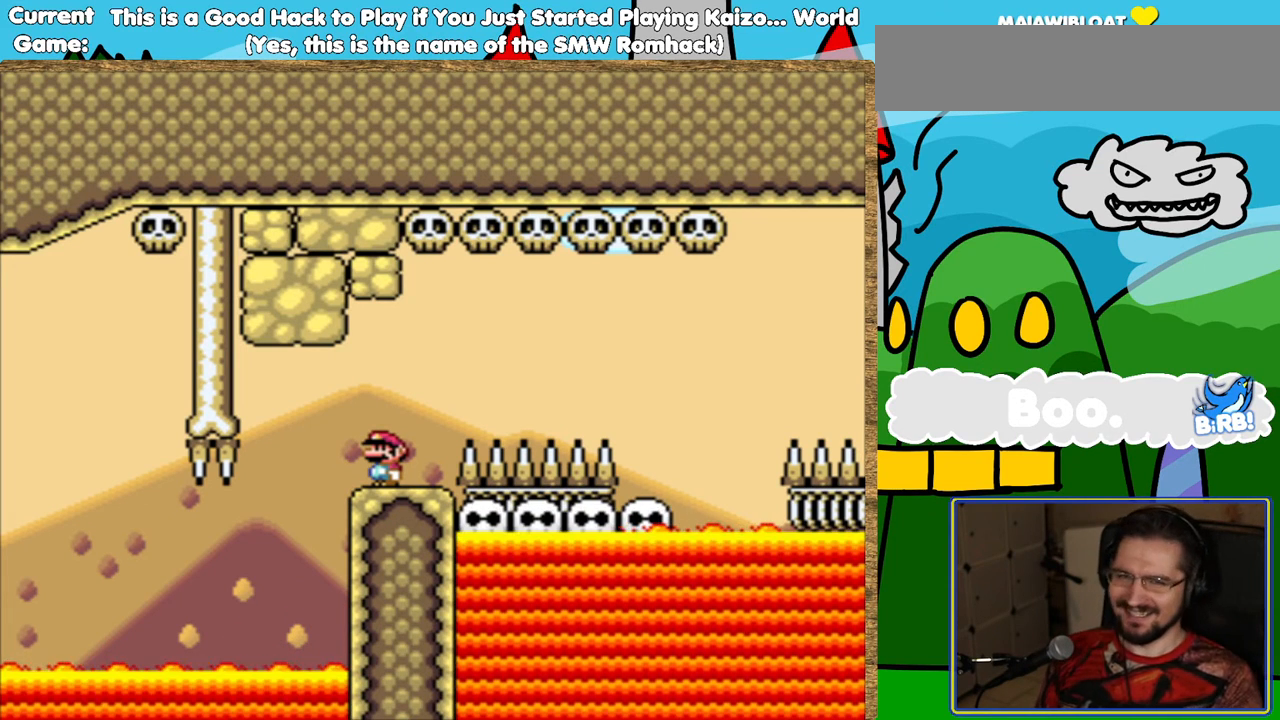
{"buttons": [], "events": []}
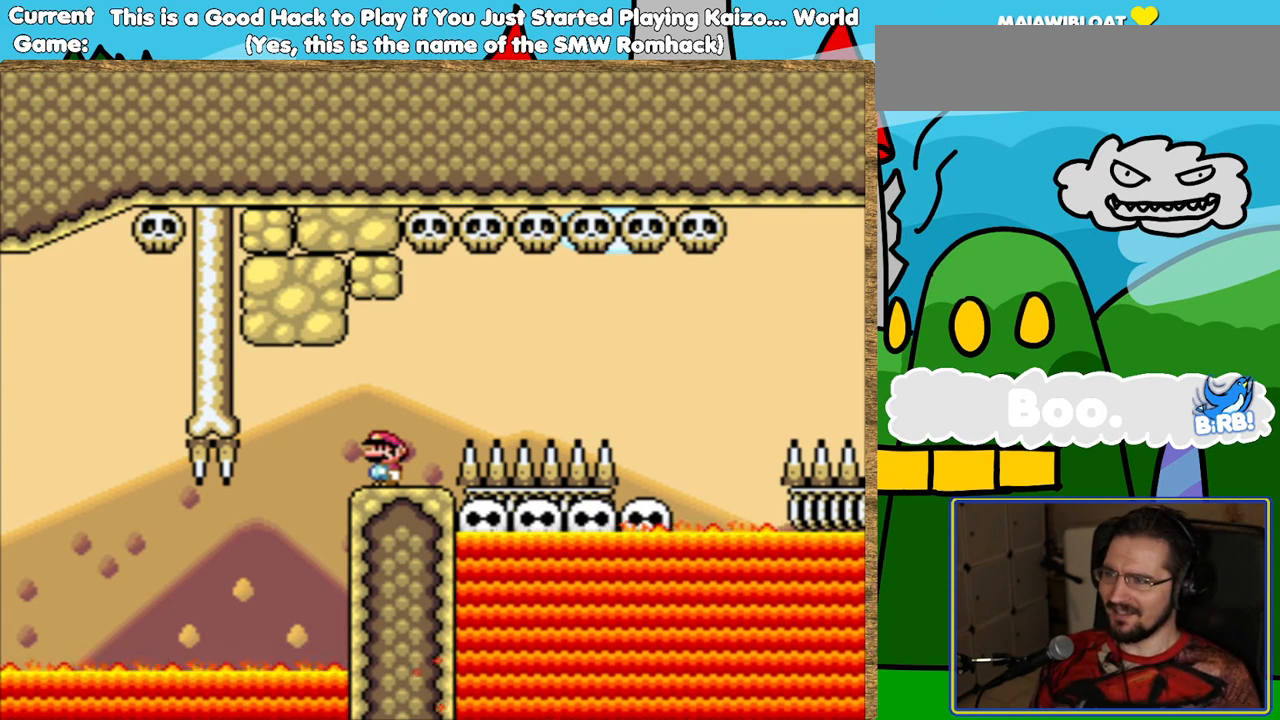
{"buttons": ["Y"], "events": [[17, "DPAD_LEFT", "down"], [101, "DPAD_LEFT", "up"], [168, "Y", "down"], [336, "DPAD_RIGHT", "down"], [454, "DPAD_RIGHT", "up"]]}
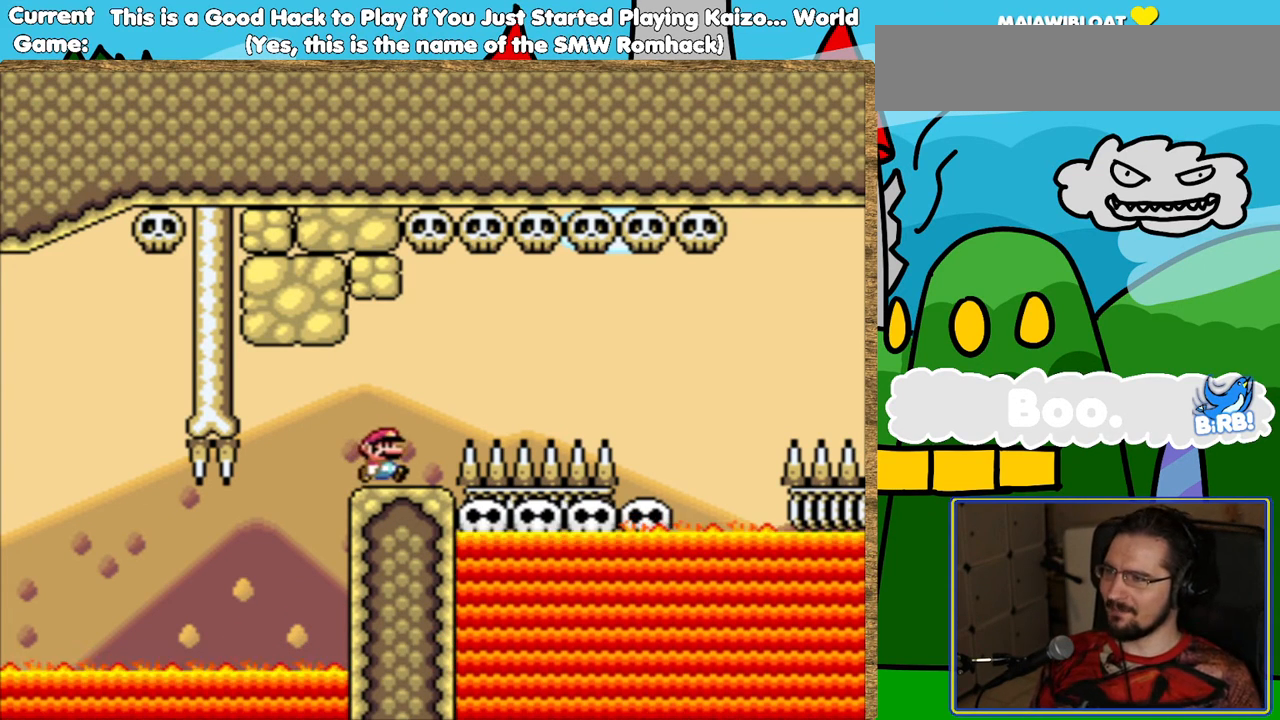
{"buttons": ["Y", "DPAD_RIGHT"], "events": [[218, "DPAD_LEFT", "down"], [302, "DPAD_LEFT", "up"], [470, "DPAD_RIGHT", "down"]]}
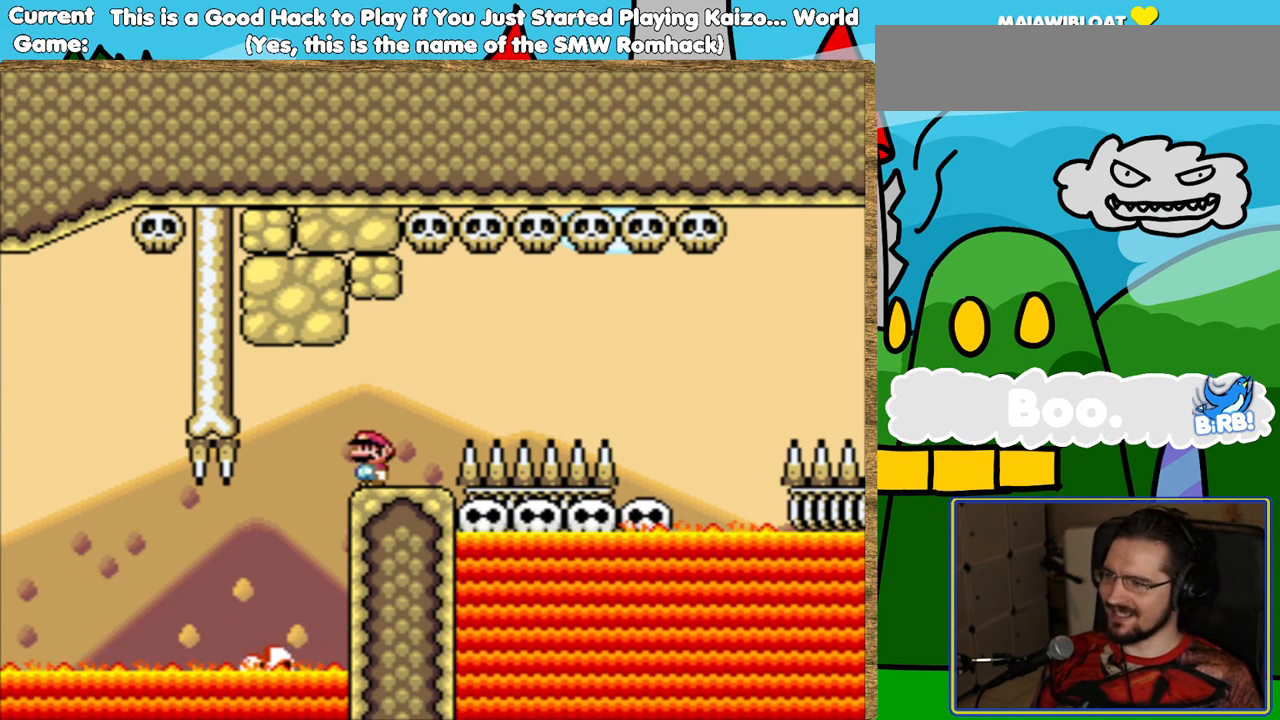
{"buttons": ["B", "Y", "DPAD_RIGHT"], "events": [[50, "DPAD_RIGHT", "up"], [252, "DPAD_RIGHT", "down"], [403, "B", "down"]]}
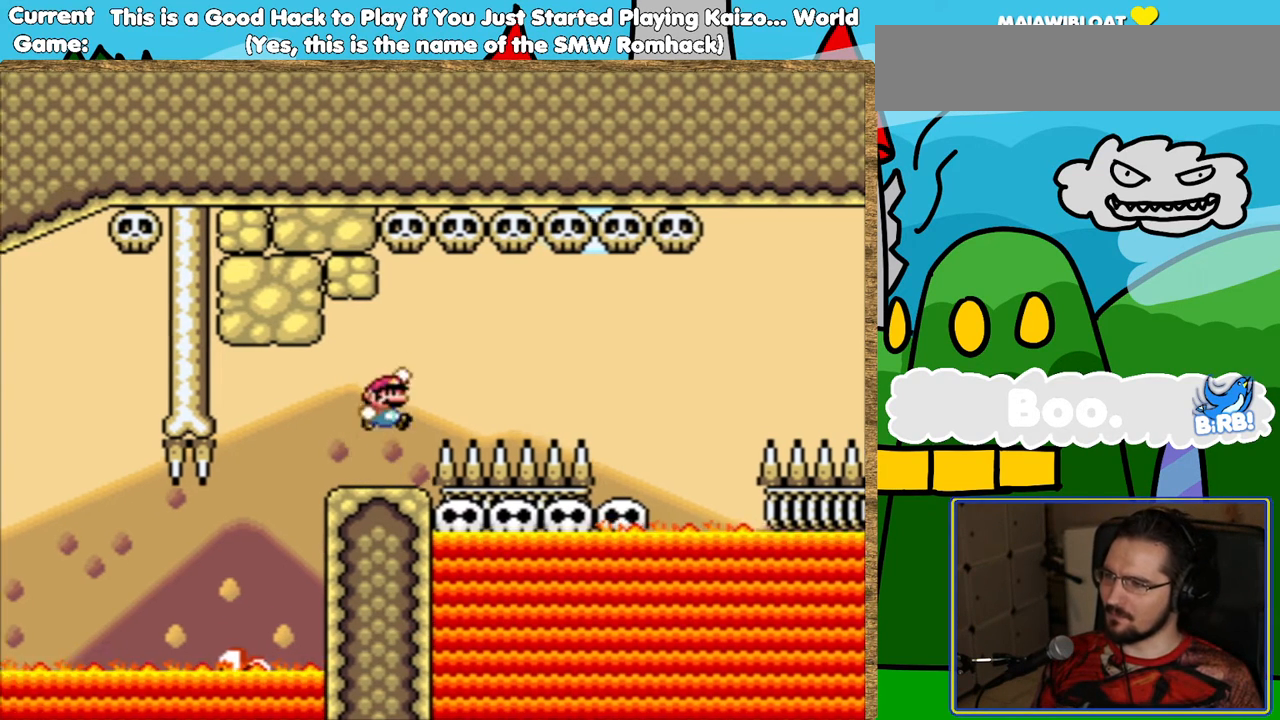
{"buttons": ["B", "Y"], "events": [[252, "DPAD_RIGHT", "up"]]}
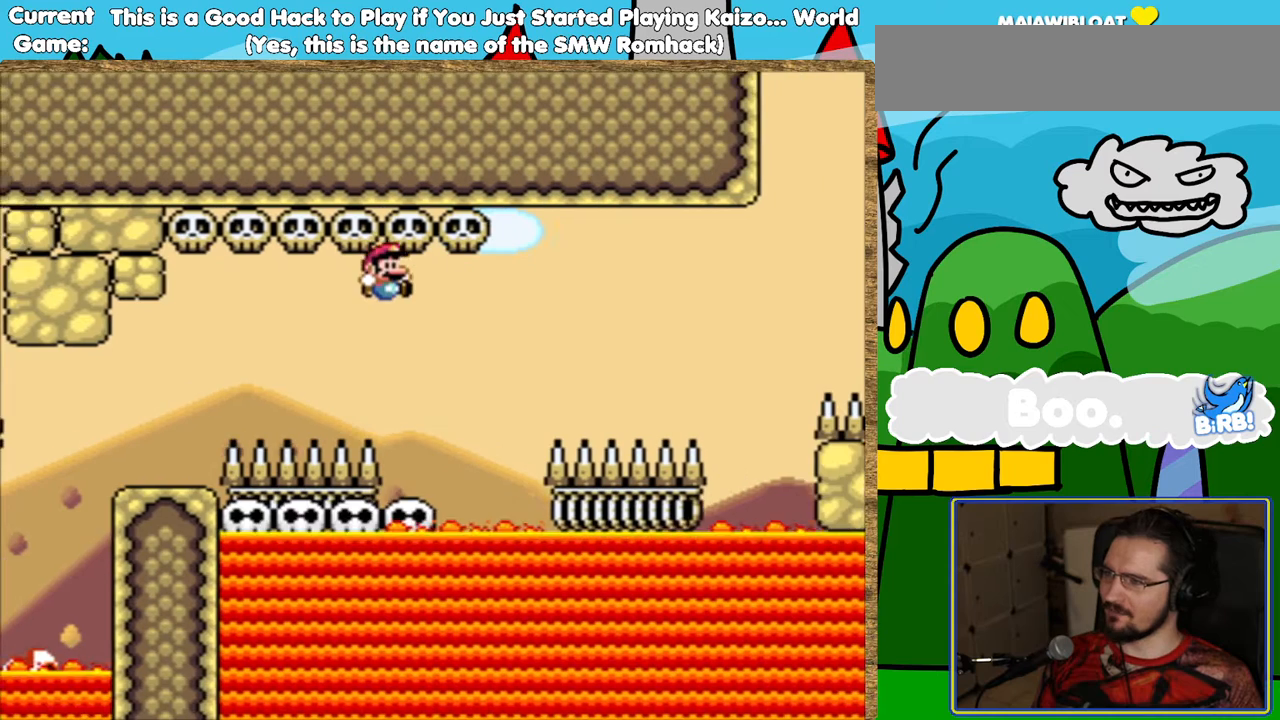
{"buttons": ["Y"], "events": [[50, "DPAD_LEFT", "down"], [101, "B", "up"], [218, "DPAD_LEFT", "up"]]}
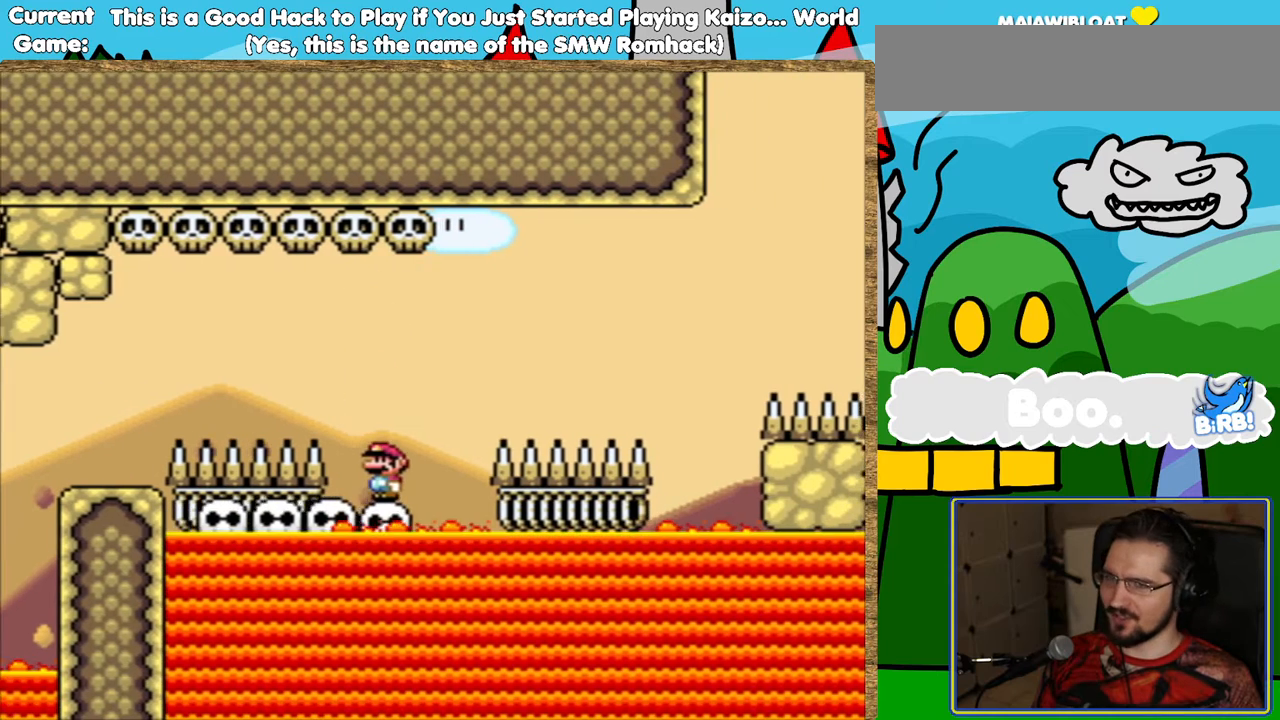
{"buttons": ["Y"], "events": [[34, "DPAD_LEFT", "down"], [151, "DPAD_LEFT", "up"], [319, "DPAD_LEFT", "down"], [437, "DPAD_LEFT", "up"]]}
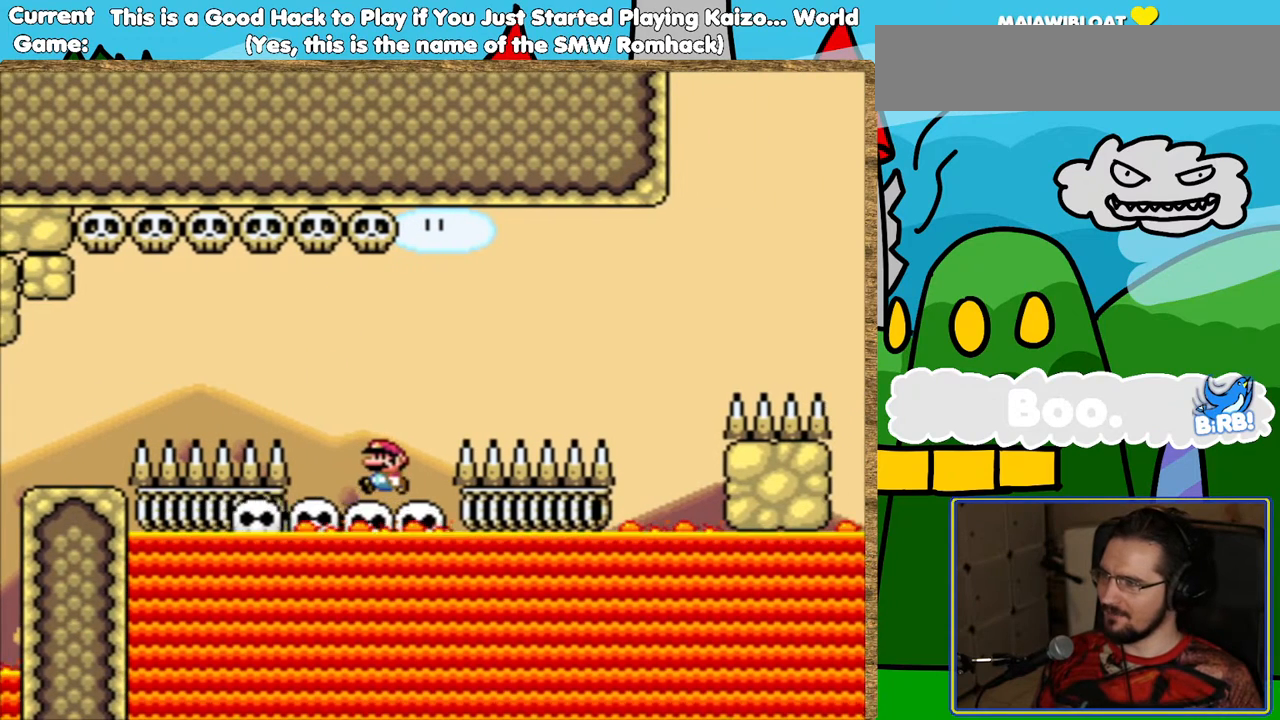
{"buttons": ["Y"], "events": [[50, "DPAD_LEFT", "down"], [185, "DPAD_LEFT", "up"], [319, "DPAD_LEFT", "down"], [403, "DPAD_LEFT", "up"]]}
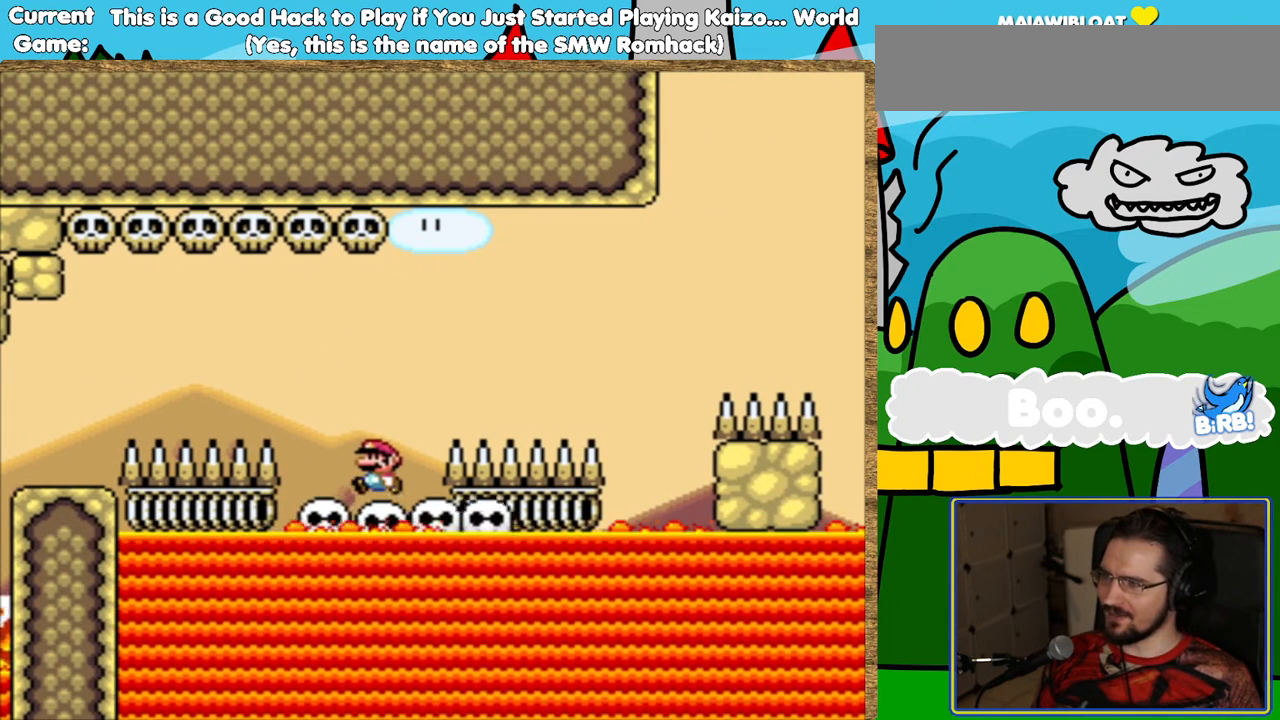
{"buttons": ["B", "Y", "DPAD_RIGHT"], "events": [[202, "DPAD_LEFT", "down"], [353, "B", "down"], [353, "DPAD_LEFT", "up"], [387, "DPAD_RIGHT", "down"]]}
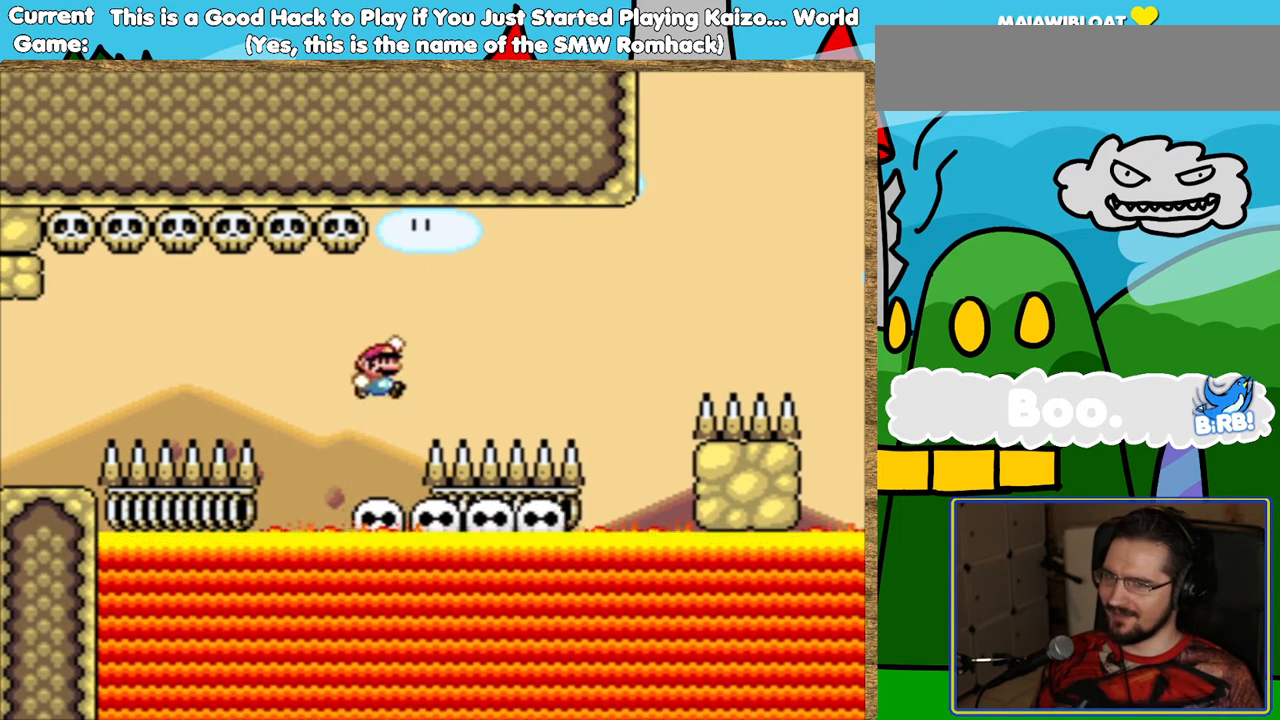
{"buttons": ["B", "Y"], "events": [[471, "DPAD_RIGHT", "up"]]}
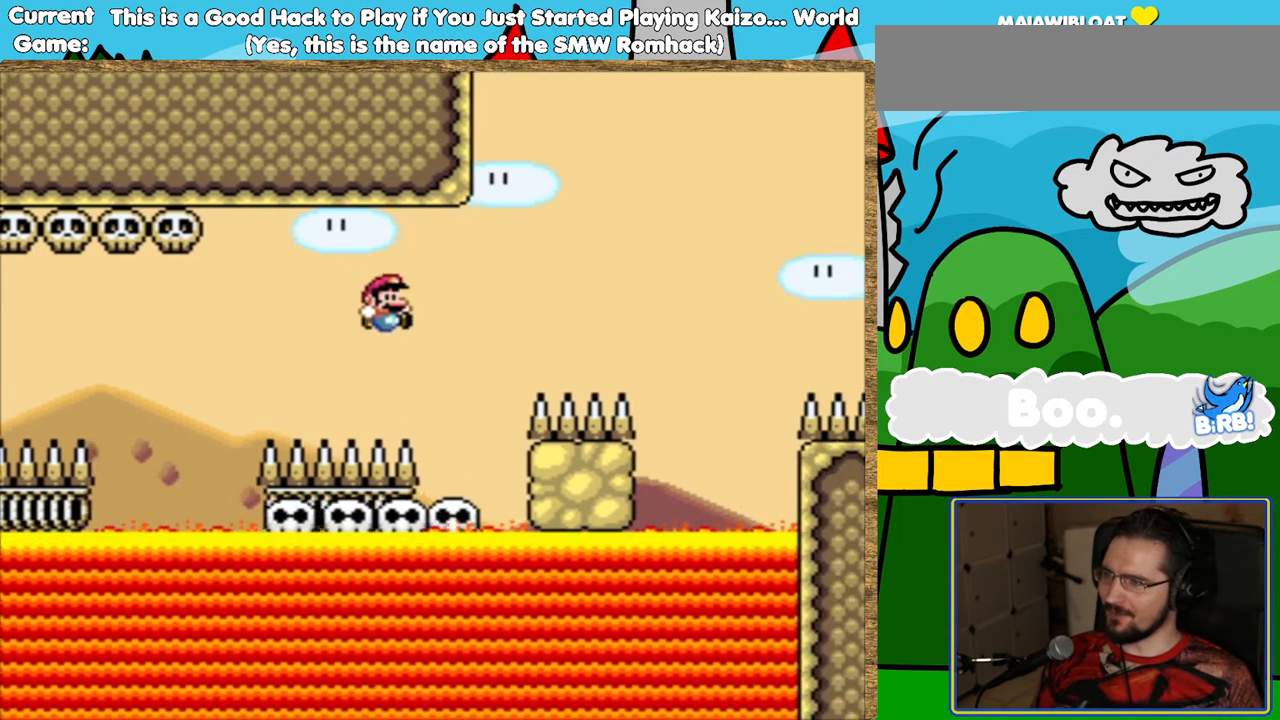
{"buttons": ["Y"], "events": [[101, "B", "up"]]}
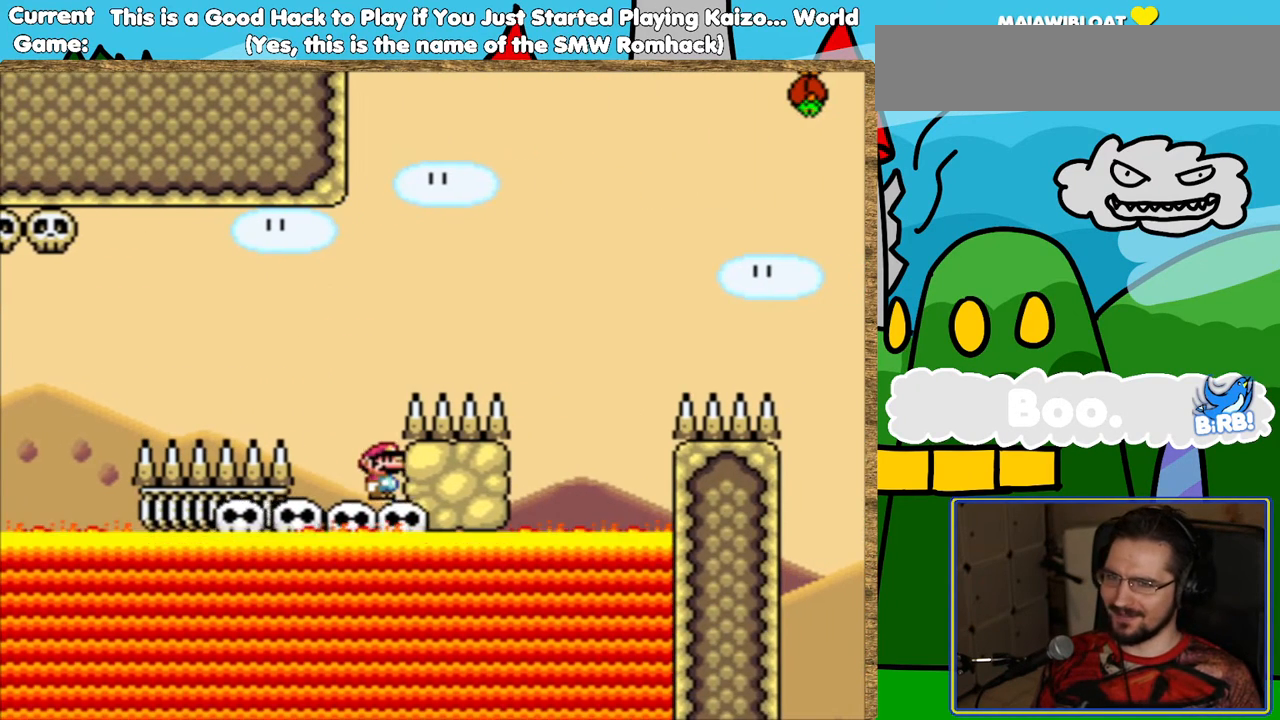
{"buttons": ["Y", "DPAD_LEFT"], "events": [[219, "DPAD_LEFT", "down"]]}
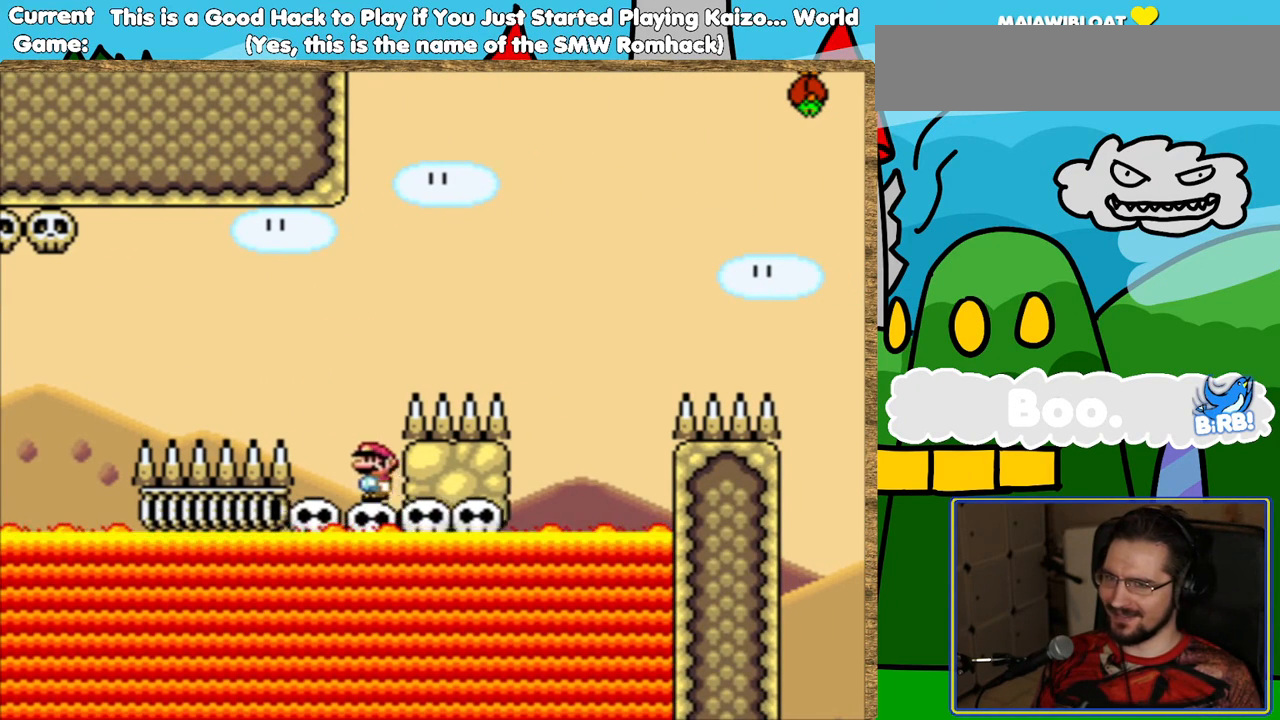
{"buttons": ["B", "Y", "DPAD_RIGHT"], "events": [[68, "B", "down"], [68, "DPAD_LEFT", "up"], [101, "DPAD_RIGHT", "down"]]}
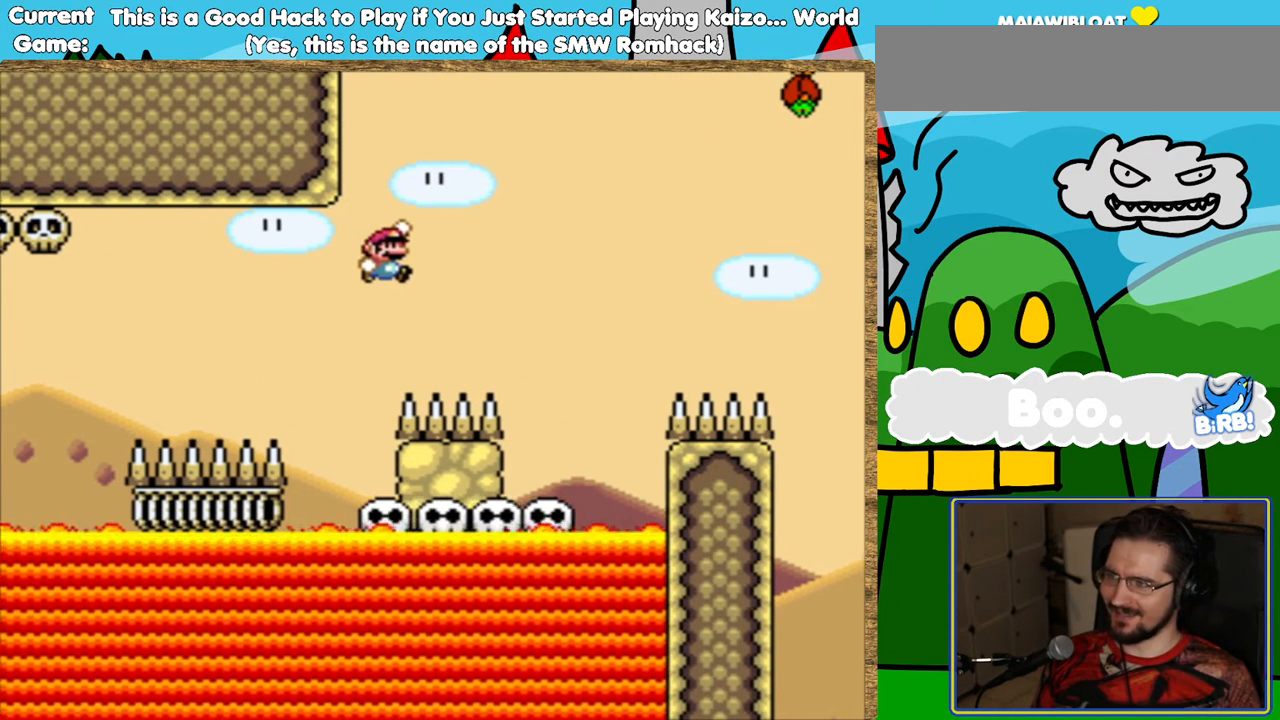
{"buttons": ["Y"], "events": [[219, "DPAD_RIGHT", "up"], [269, "B", "up"], [353, "DPAD_LEFT", "down"], [504, "DPAD_LEFT", "up"]]}
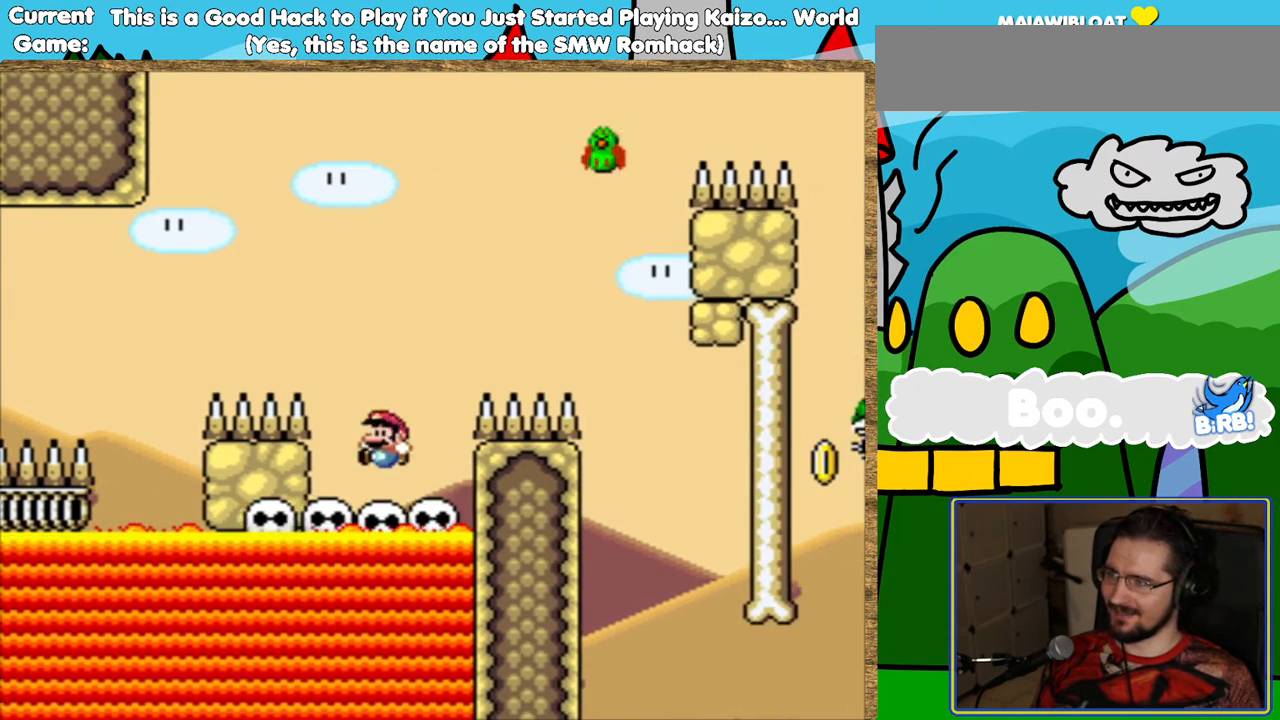
{"buttons": ["B", "Y"], "events": [[84, "B", "down"], [84, "DPAD_RIGHT", "down"], [387, "DPAD_RIGHT", "up"]]}
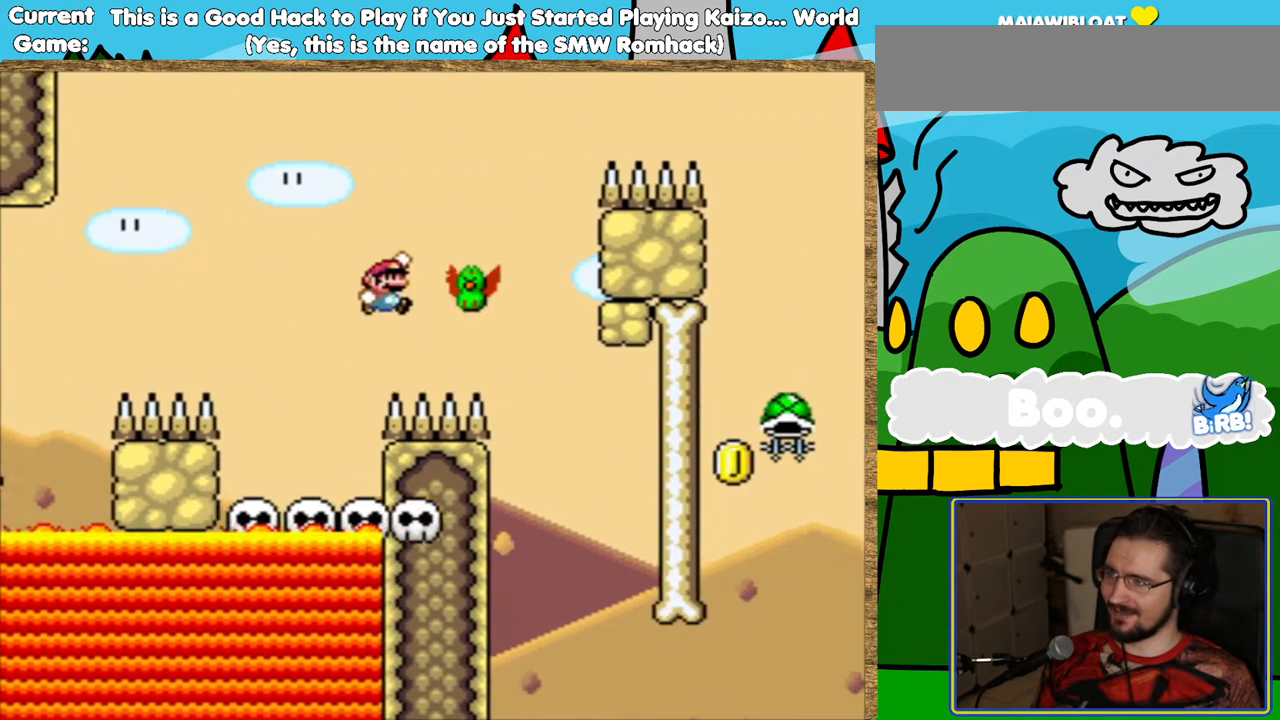
{"buttons": ["B", "Y", "DPAD_RIGHT"], "events": [[152, "DPAD_RIGHT", "down"]]}
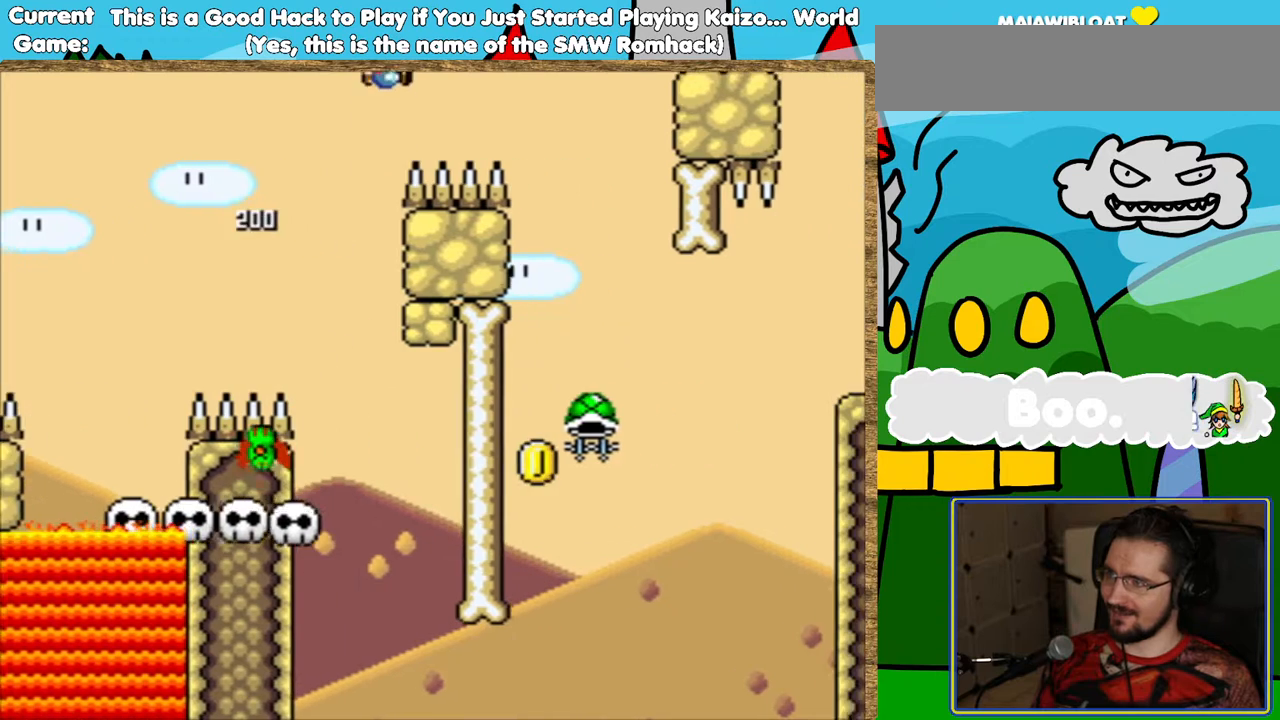
{"buttons": [], "events": [[84, "DPAD_RIGHT", "up"], [252, "B", "up"], [303, "DPAD_LEFT", "down"], [370, "DPAD_LEFT", "up"], [437, "Y", "up"]]}
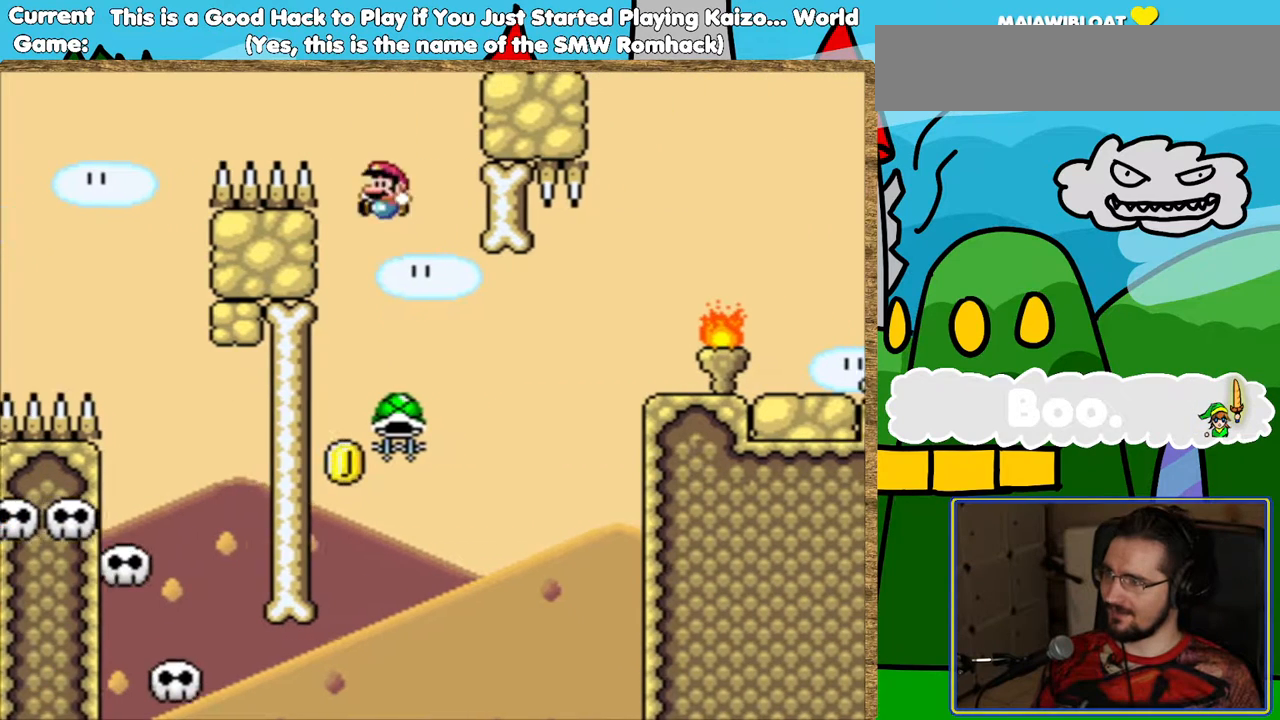
{"buttons": ["B", "Y", "DPAD_RIGHT"], "events": [[33, "DPAD_LEFT", "down"], [151, "DPAD_LEFT", "up"], [268, "DPAD_RIGHT", "down"], [336, "Y", "down"], [352, "B", "down"]]}
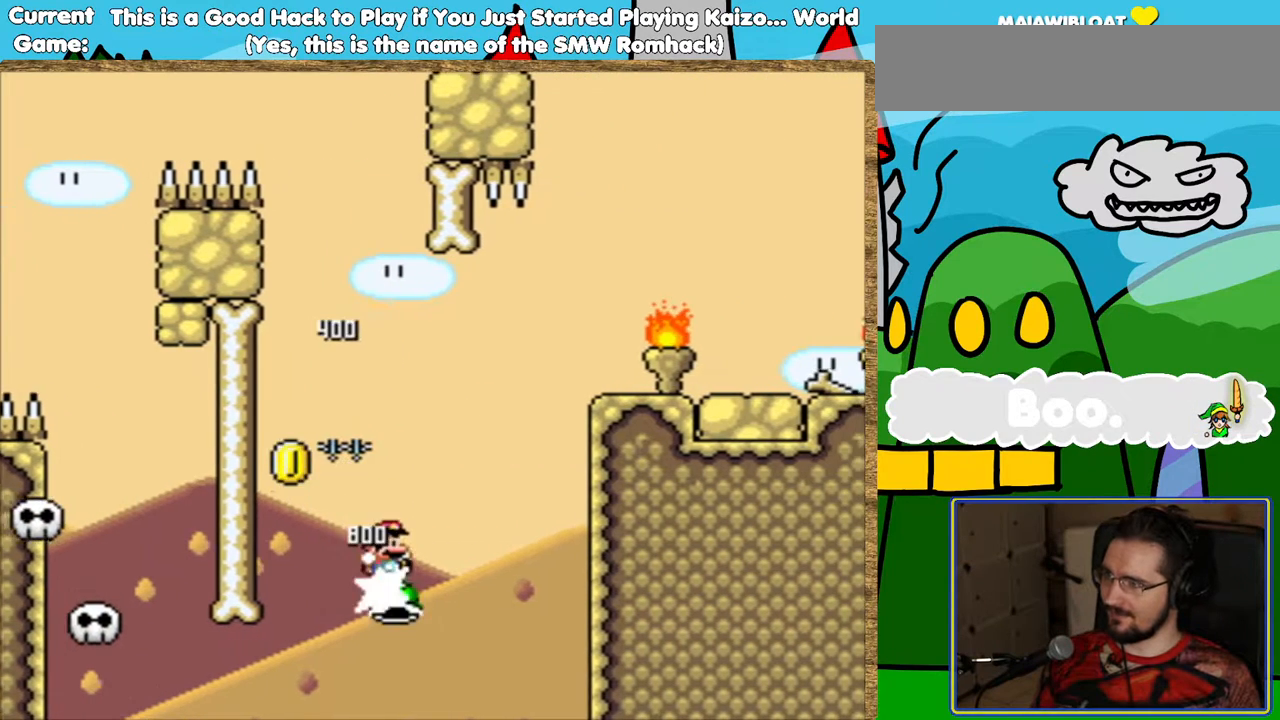
{"buttons": ["Y"], "events": [[420, "DPAD_RIGHT", "up"], [470, "B", "up"]]}
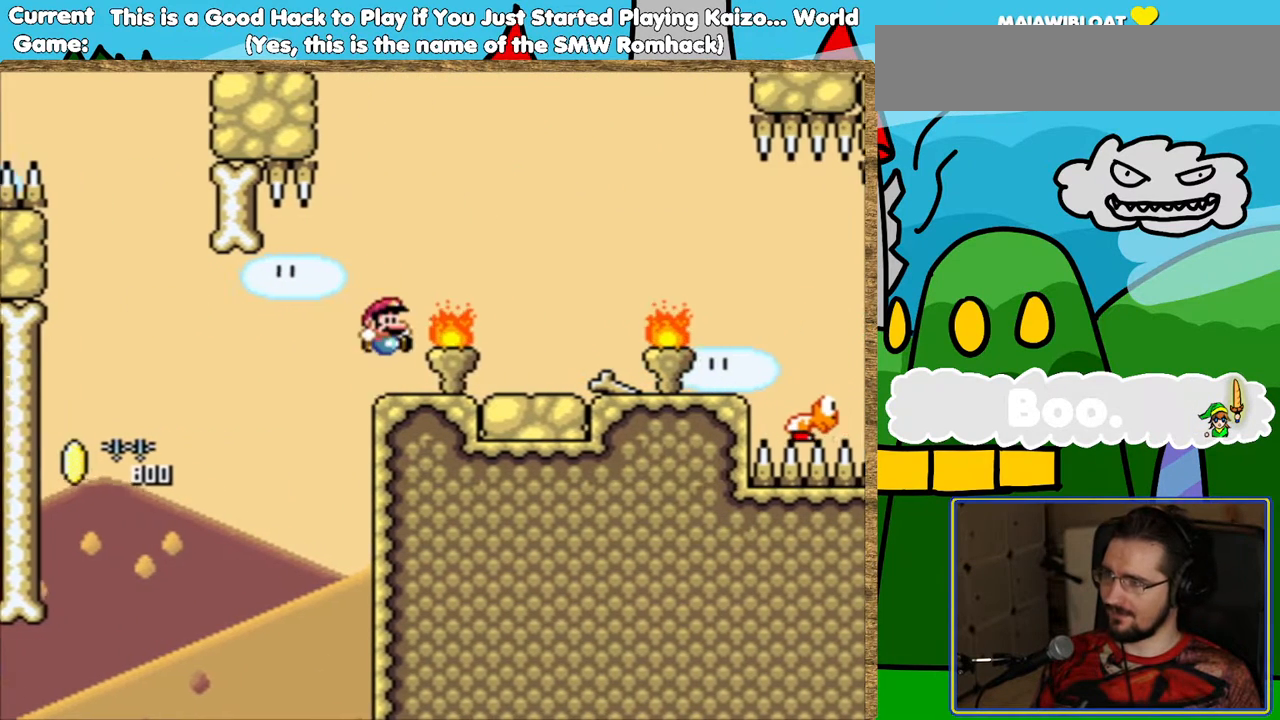
{"buttons": ["Y"], "events": [[67, "DPAD_LEFT", "down"], [151, "DPAD_LEFT", "up"], [302, "DPAD_RIGHT", "down"], [420, "DPAD_RIGHT", "up"]]}
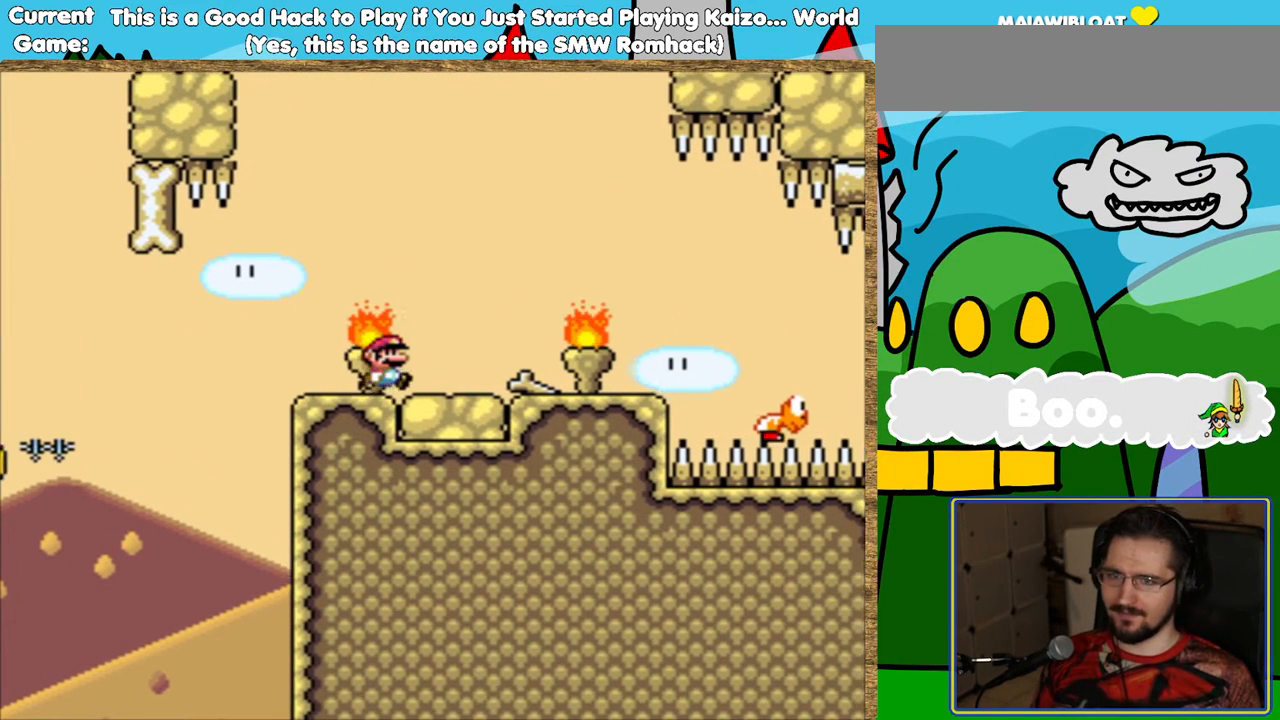
{"buttons": ["Y"], "events": [[117, "DPAD_RIGHT", "down"], [369, "DPAD_RIGHT", "up"]]}
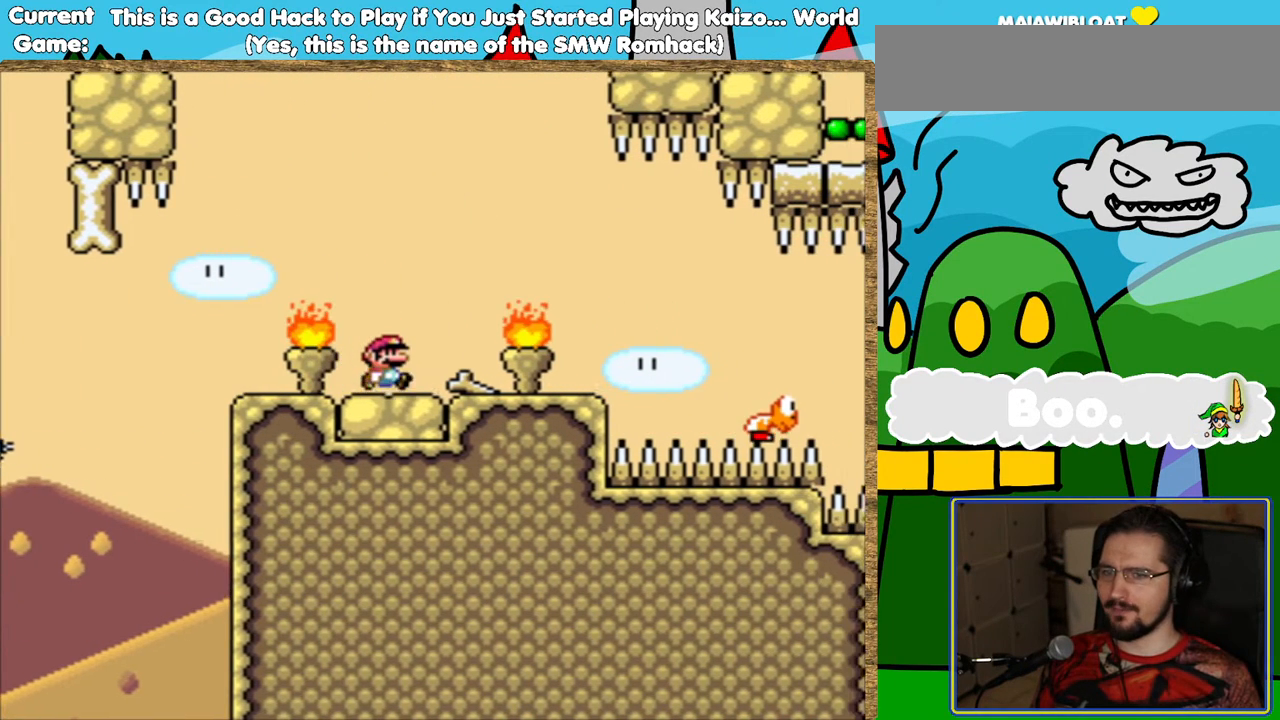
{"buttons": ["Y", "DPAD_RIGHT"], "events": [[201, "DPAD_LEFT", "down"], [302, "DPAD_LEFT", "up"], [453, "DPAD_RIGHT", "down"]]}
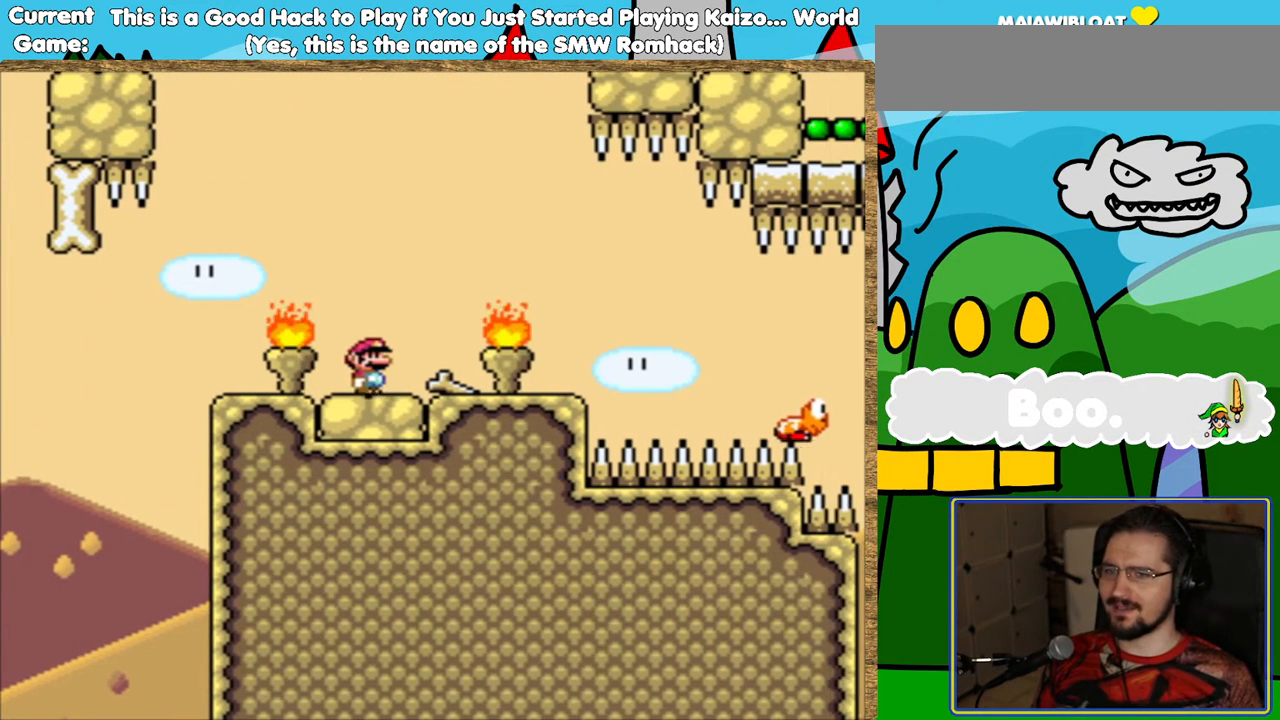
{"buttons": ["Y"], "events": [[33, "DPAD_RIGHT", "up"]]}
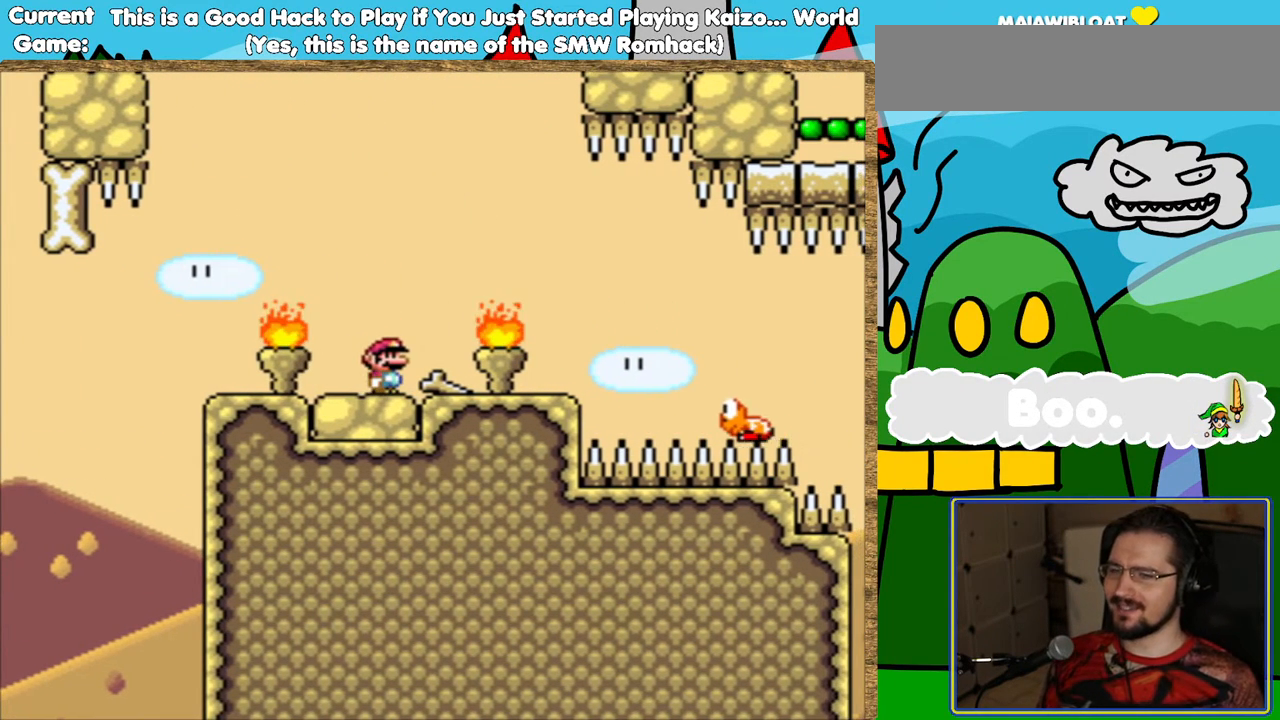
{"buttons": ["Y"], "events": [[285, "DPAD_LEFT", "down"], [437, "DPAD_LEFT", "up"]]}
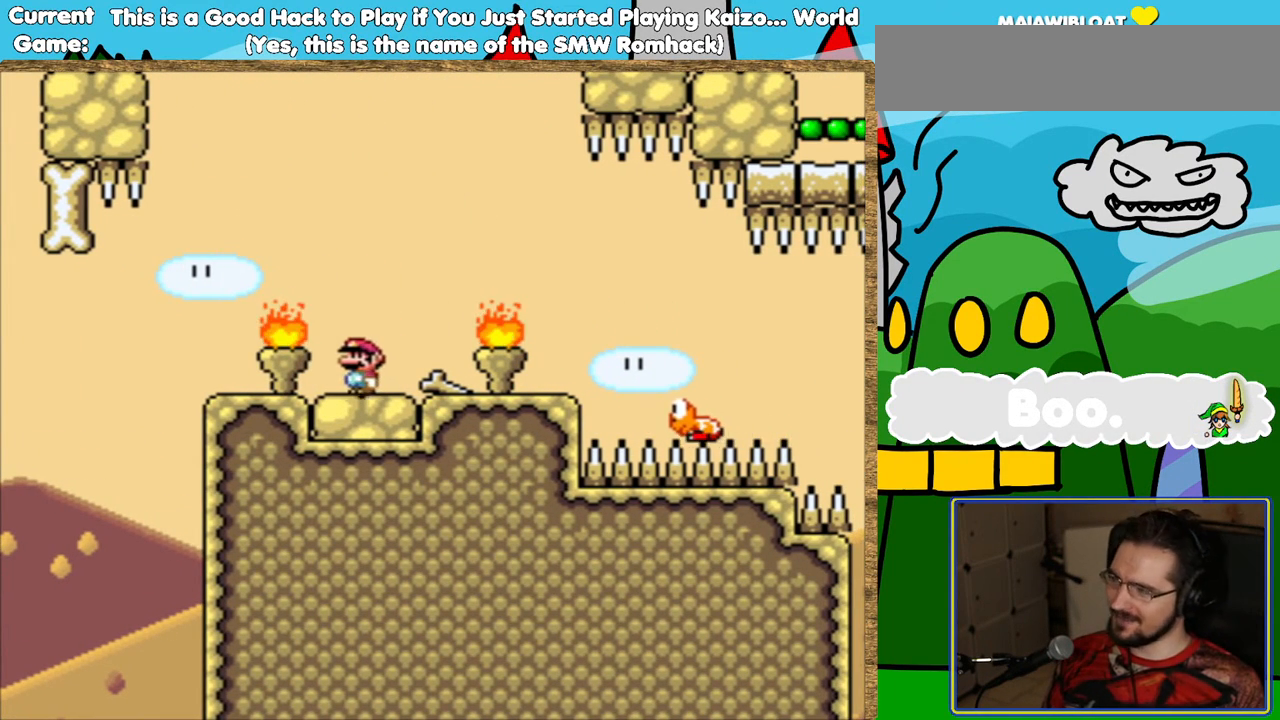
{"buttons": ["Y", "DPAD_LEFT"], "events": [[184, "DPAD_RIGHT", "down"], [252, "DPAD_RIGHT", "up"], [453, "DPAD_LEFT", "down"]]}
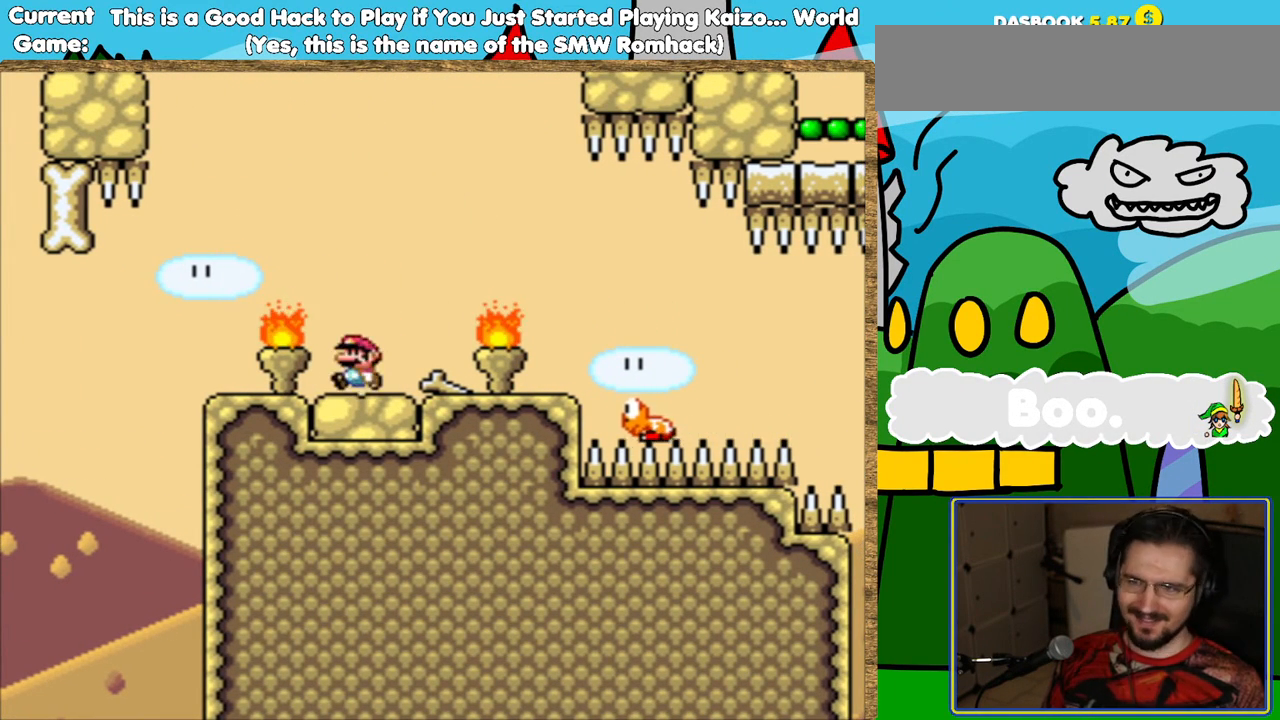
{"buttons": ["Y"], "events": [[151, "DPAD_LEFT", "up"]]}
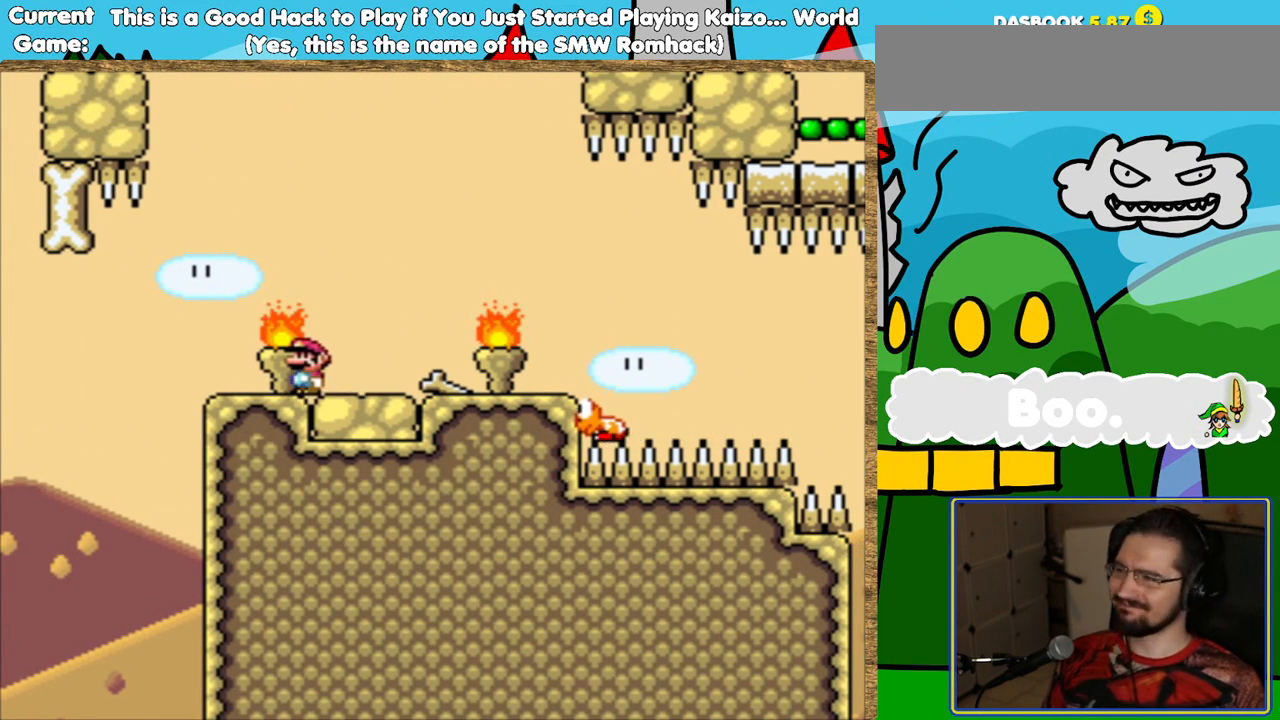
{"buttons": ["Y"], "events": [[33, "DPAD_LEFT", "down"], [151, "DPAD_LEFT", "up"], [319, "DPAD_RIGHT", "down"], [420, "DPAD_RIGHT", "up"]]}